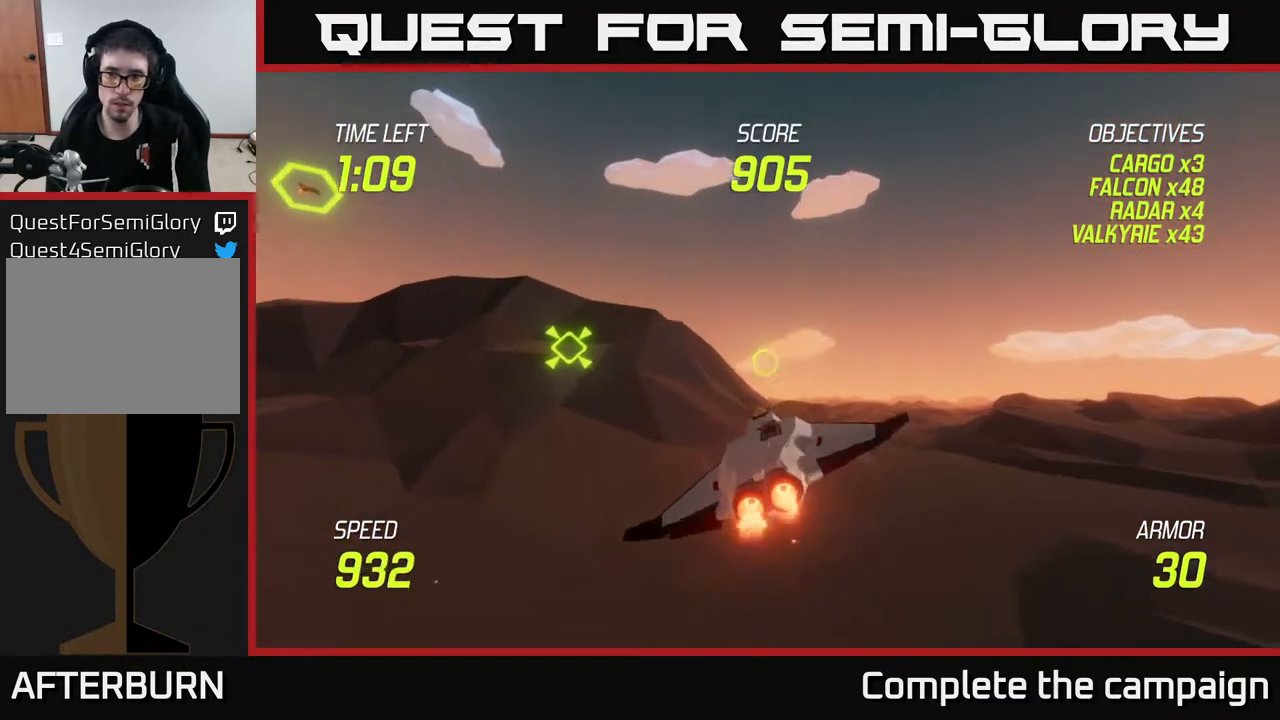
Gameplay with a controller (Xbox layout); each line is a JSON object with the inputs held at the frame after it. "events" lists button and stick changes between this image and that frame as [ms after this image, input, new state], when the widget could be followed in between.
{"buttons": [], "left_stick": "right", "right_stick": "center", "events": [[133, "L2", "up"]]}
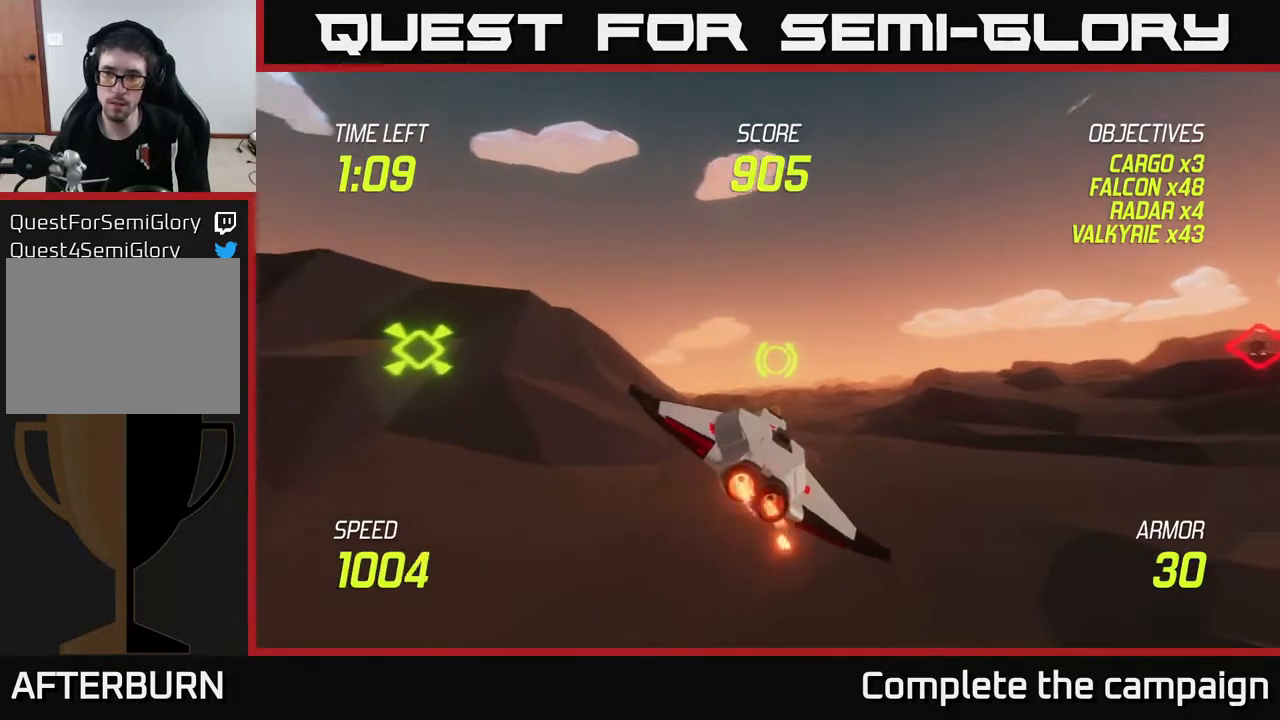
{"buttons": [], "left_stick": "up-right", "right_stick": "center", "events": [[183, "left_stick", "up-right"], [317, "R2", "down"], [433, "R2", "up"]]}
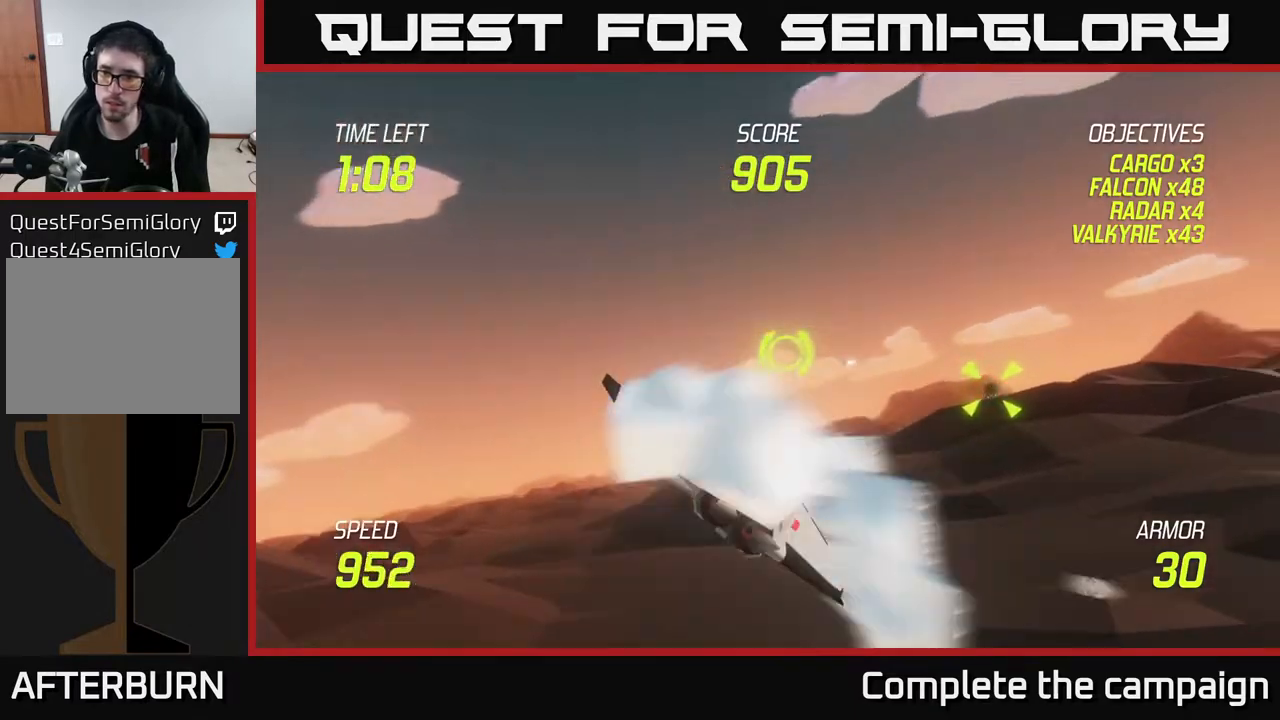
{"buttons": ["L2"], "left_stick": "down-left", "right_stick": "center", "events": [[67, "R2", "down"], [150, "left_stick", "up-left"], [217, "L2", "down"], [217, "R2", "up"], [233, "left_stick", "down-left"], [367, "L2", "up"], [433, "L2", "down"]]}
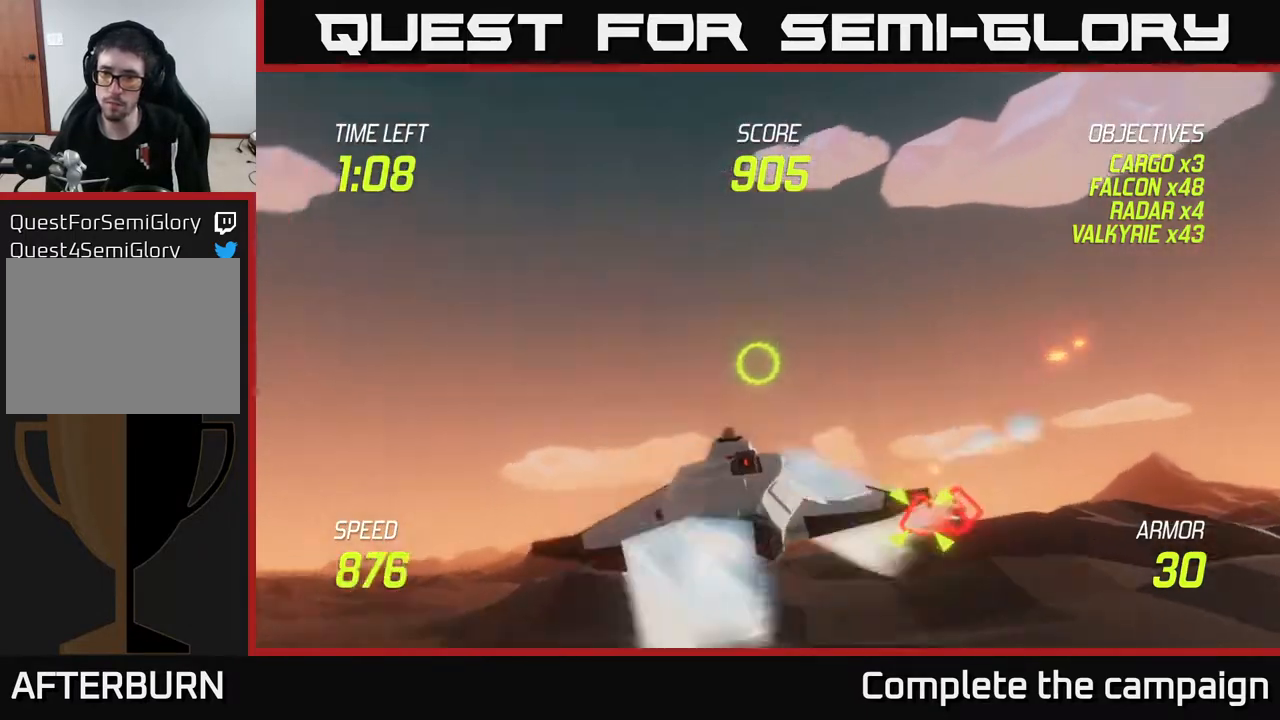
{"buttons": ["L2"], "left_stick": "down-right", "right_stick": "center", "events": [[117, "left_stick", "right"], [383, "left_stick", "down-right"]]}
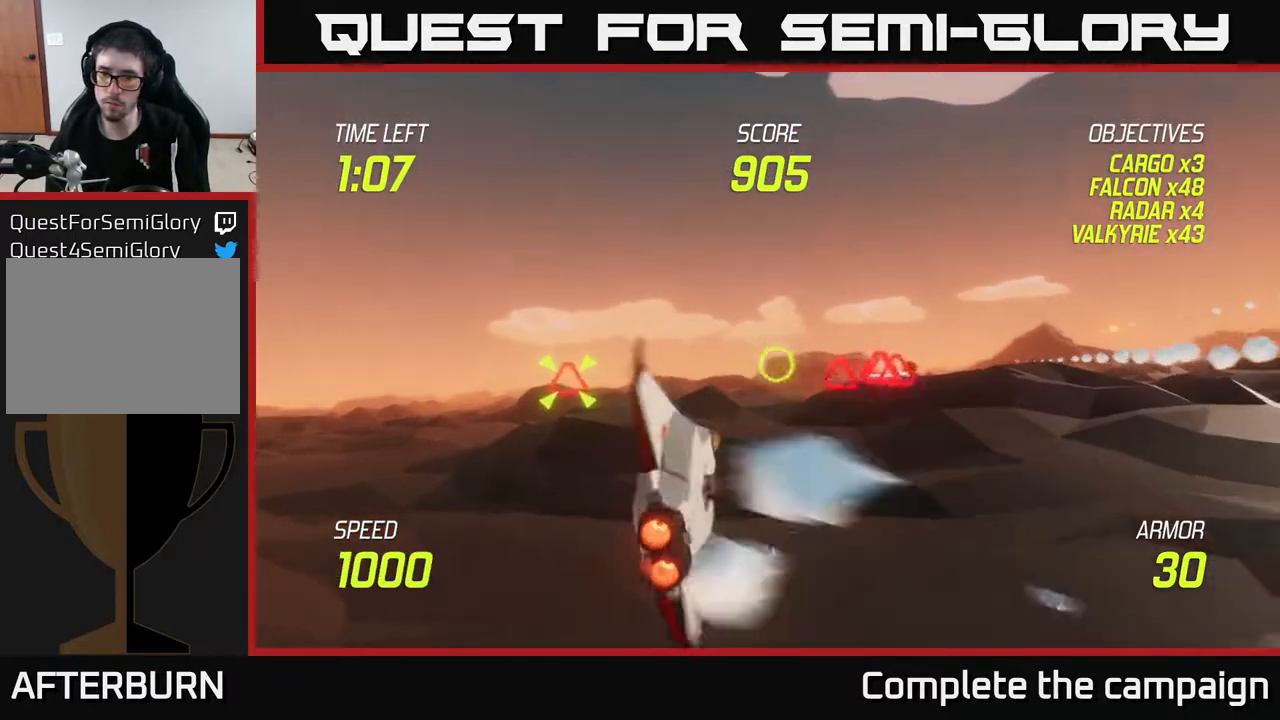
{"buttons": ["L2"], "left_stick": "up-right", "right_stick": "center", "events": [[50, "left_stick", "right"], [267, "R2", "down"], [383, "R2", "up"], [467, "left_stick", "up-right"]]}
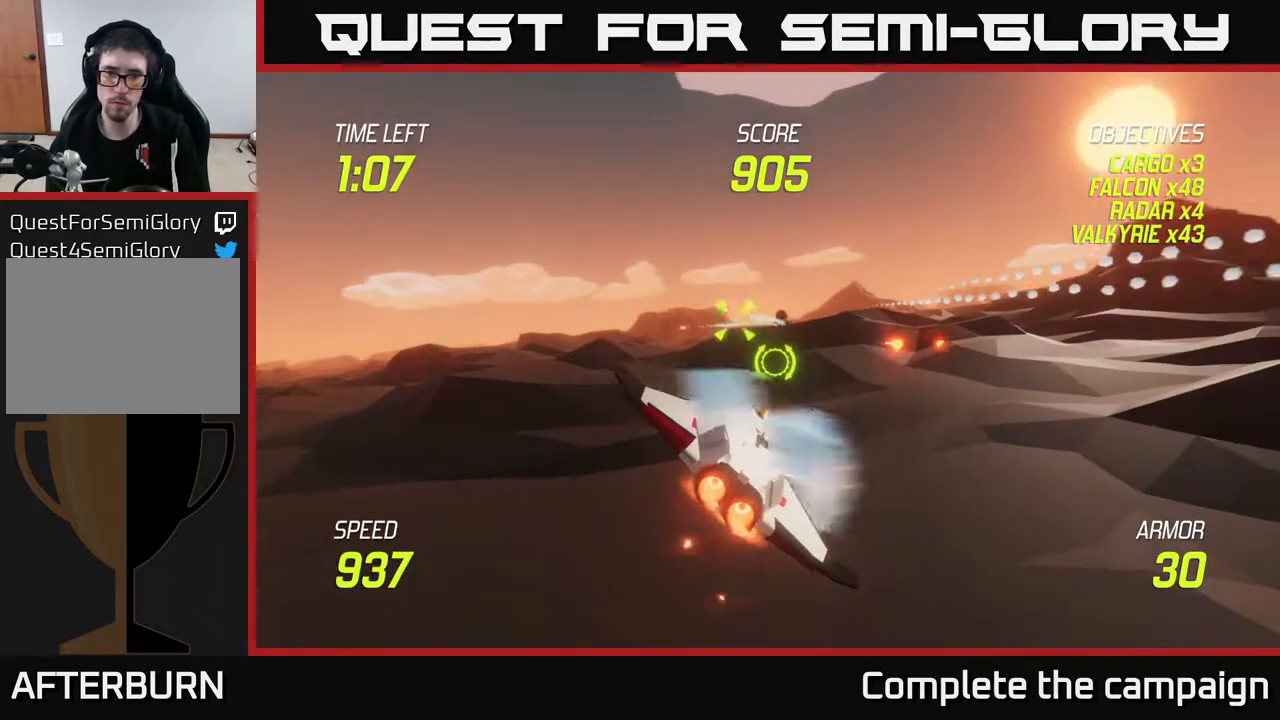
{"buttons": [], "left_stick": "up-left", "right_stick": "center", "events": [[83, "L2", "up"], [250, "left_stick", "center"], [467, "left_stick", "up-left"]]}
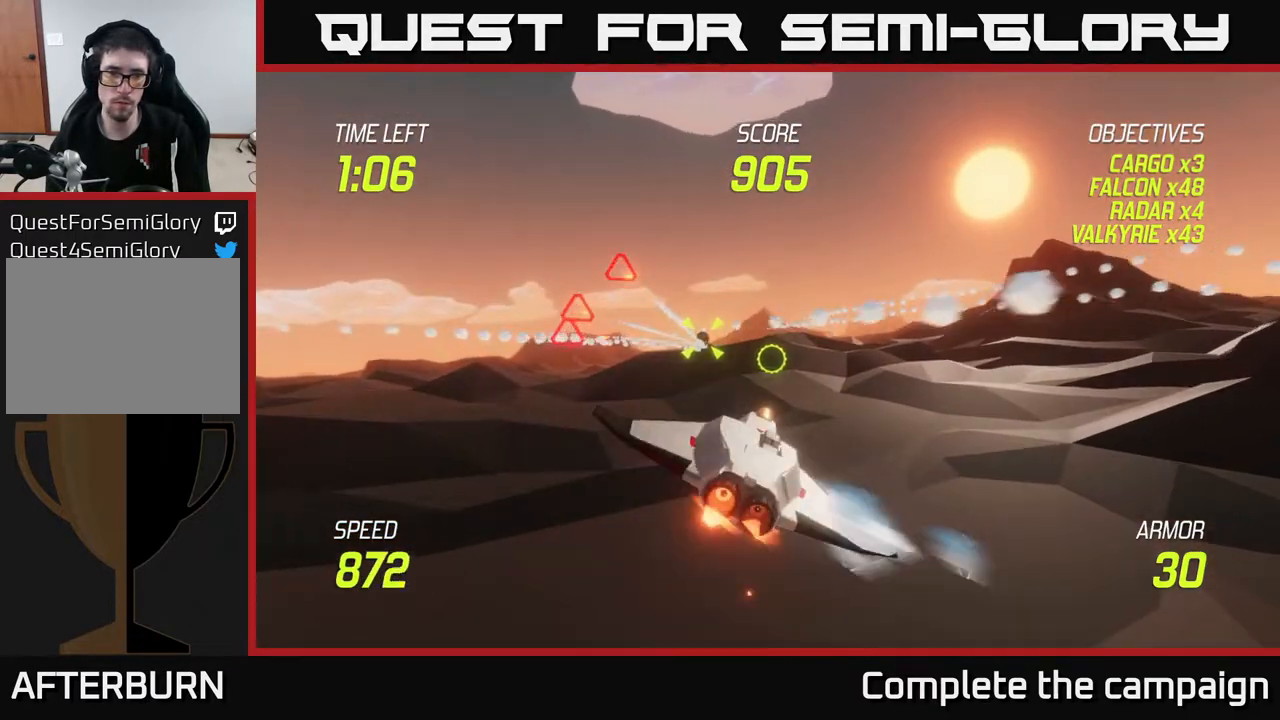
{"buttons": [], "left_stick": "center", "right_stick": "center", "events": [[133, "R2", "down"], [133, "left_stick", "center"], [233, "left_stick", "left"], [250, "R2", "up"], [400, "left_stick", "center"]]}
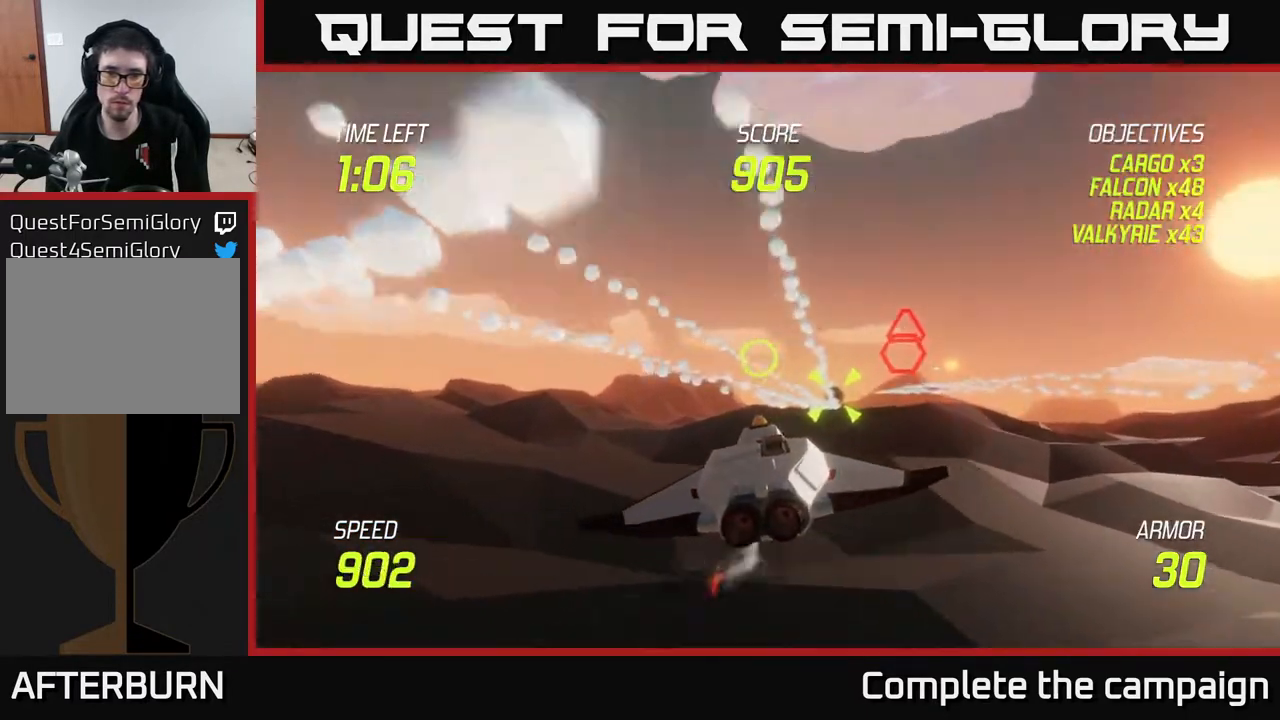
{"buttons": [], "left_stick": "left", "right_stick": "center", "events": [[67, "R2", "down"], [167, "R2", "up"], [300, "left_stick", "right"], [483, "left_stick", "left"]]}
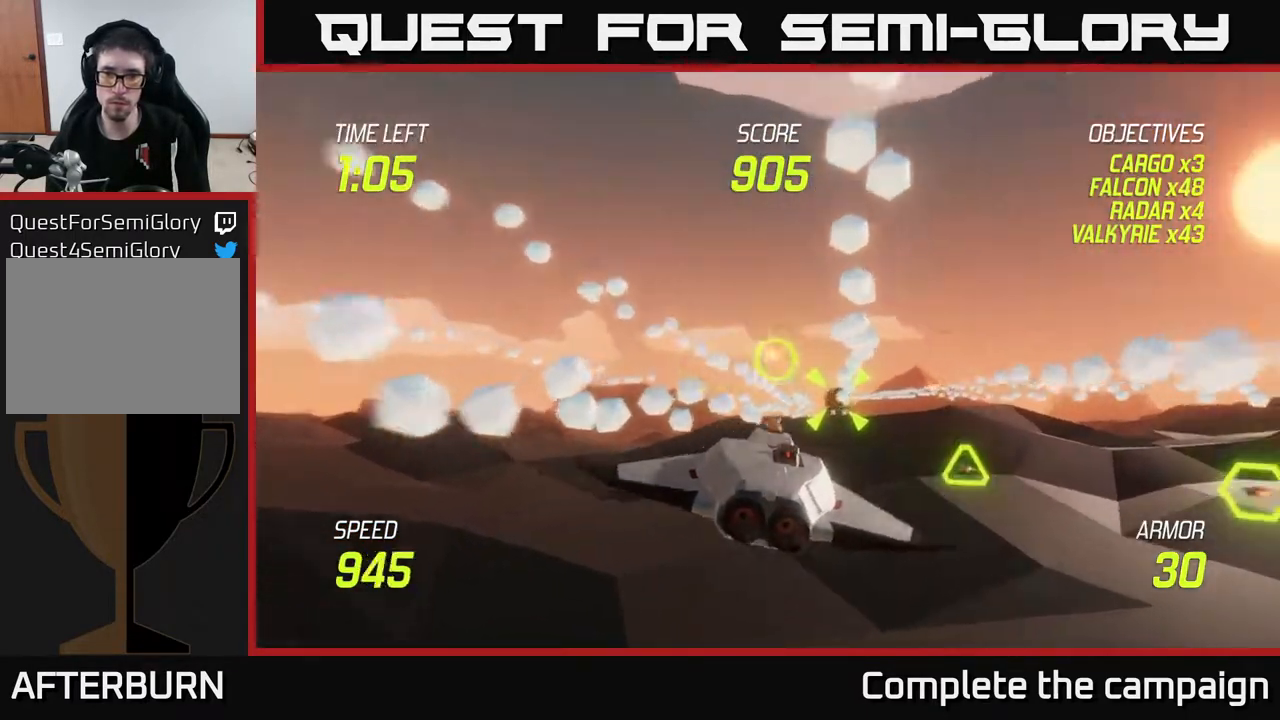
{"buttons": [], "left_stick": "left", "right_stick": "center", "events": [[117, "L2", "down"], [233, "L2", "up"], [317, "L2", "down"], [417, "L2", "up"]]}
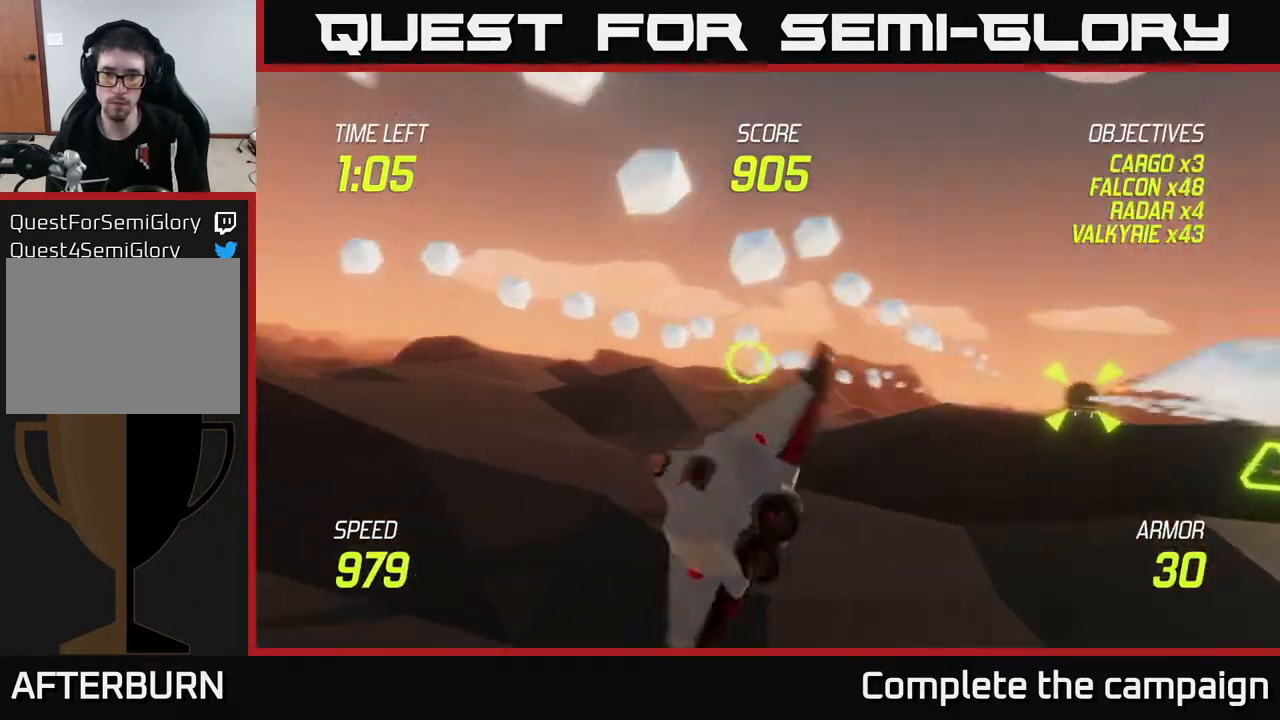
{"buttons": ["L2"], "left_stick": "up-left", "right_stick": "center", "events": [[17, "L2", "down"], [300, "left_stick", "up-left"]]}
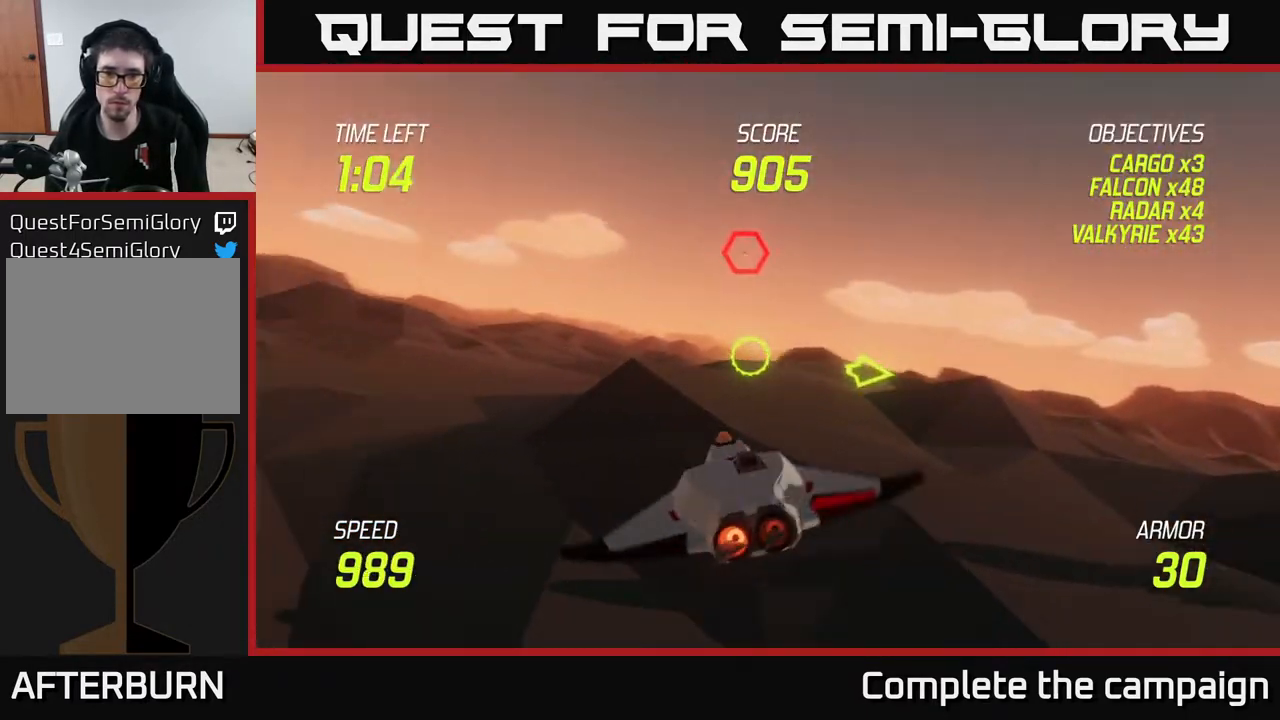
{"buttons": ["L2", "R2"], "left_stick": "up-right", "right_stick": "center", "events": [[67, "L2", "up"], [383, "L2", "down"], [467, "R2", "down"], [500, "left_stick", "up-right"]]}
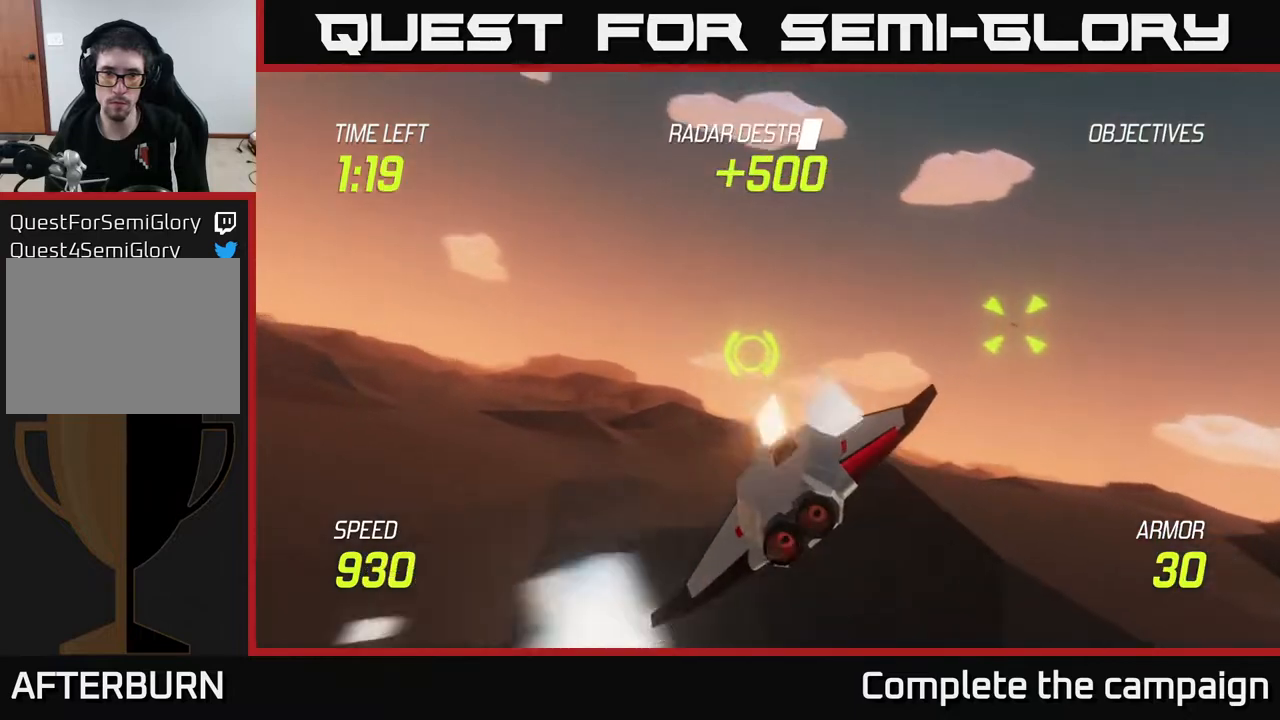
{"buttons": [], "left_stick": "left", "right_stick": "center", "events": [[100, "L2", "up"], [117, "R2", "up"], [183, "left_stick", "left"], [333, "R2", "down"], [467, "R2", "up"]]}
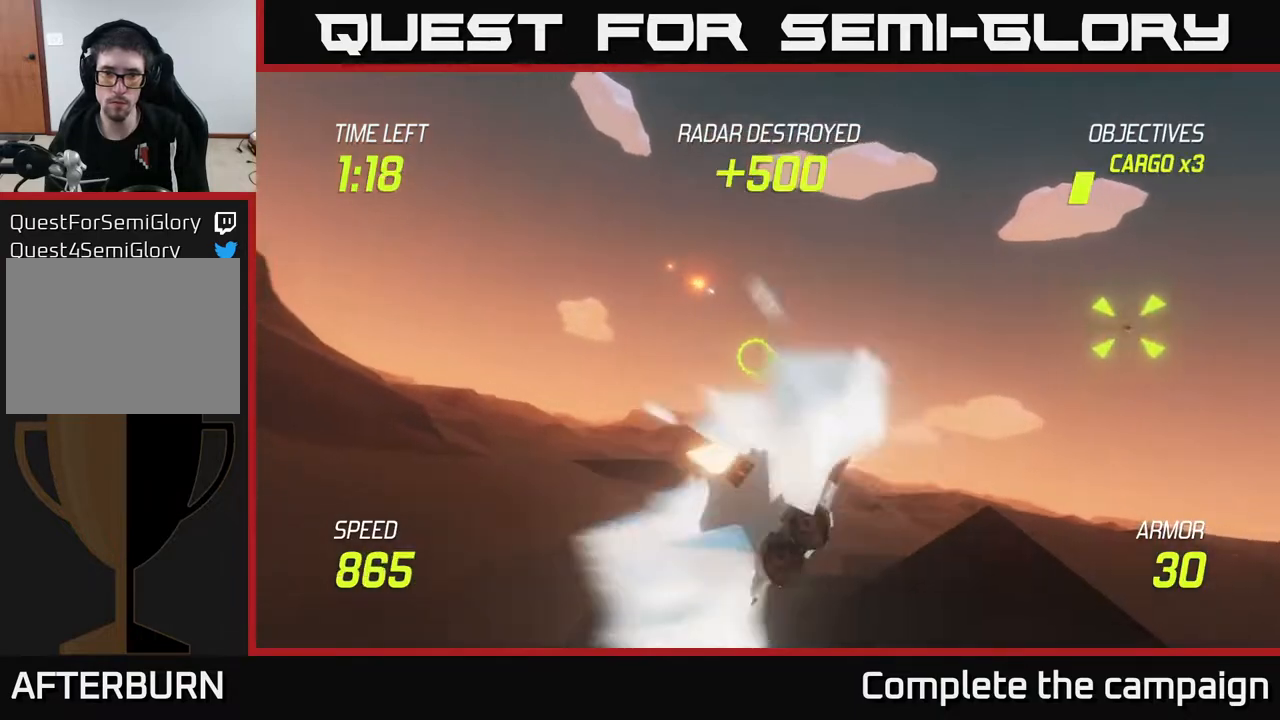
{"buttons": ["L2"], "left_stick": "up-left", "right_stick": "center", "events": [[100, "R2", "down"], [233, "R2", "up"], [250, "L2", "down"], [317, "left_stick", "up-left"], [367, "L2", "up"], [450, "L2", "down"]]}
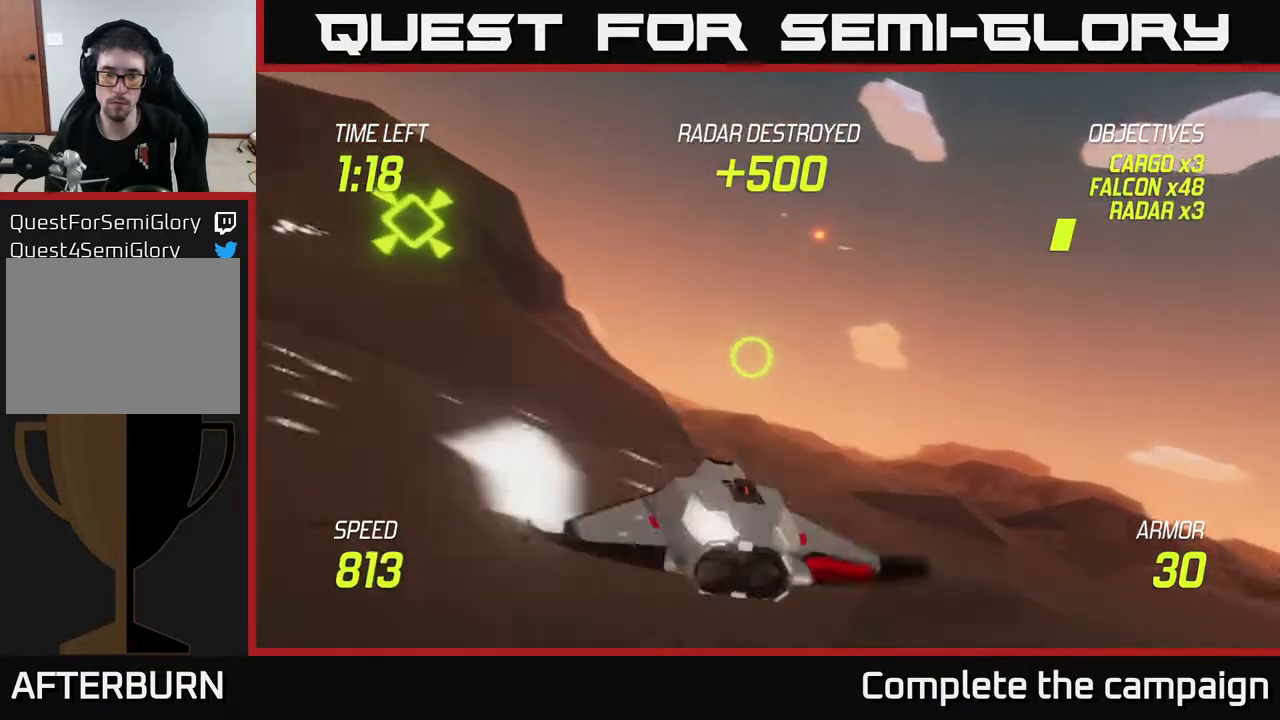
{"buttons": ["L2"], "left_stick": "up-left", "right_stick": "center", "events": []}
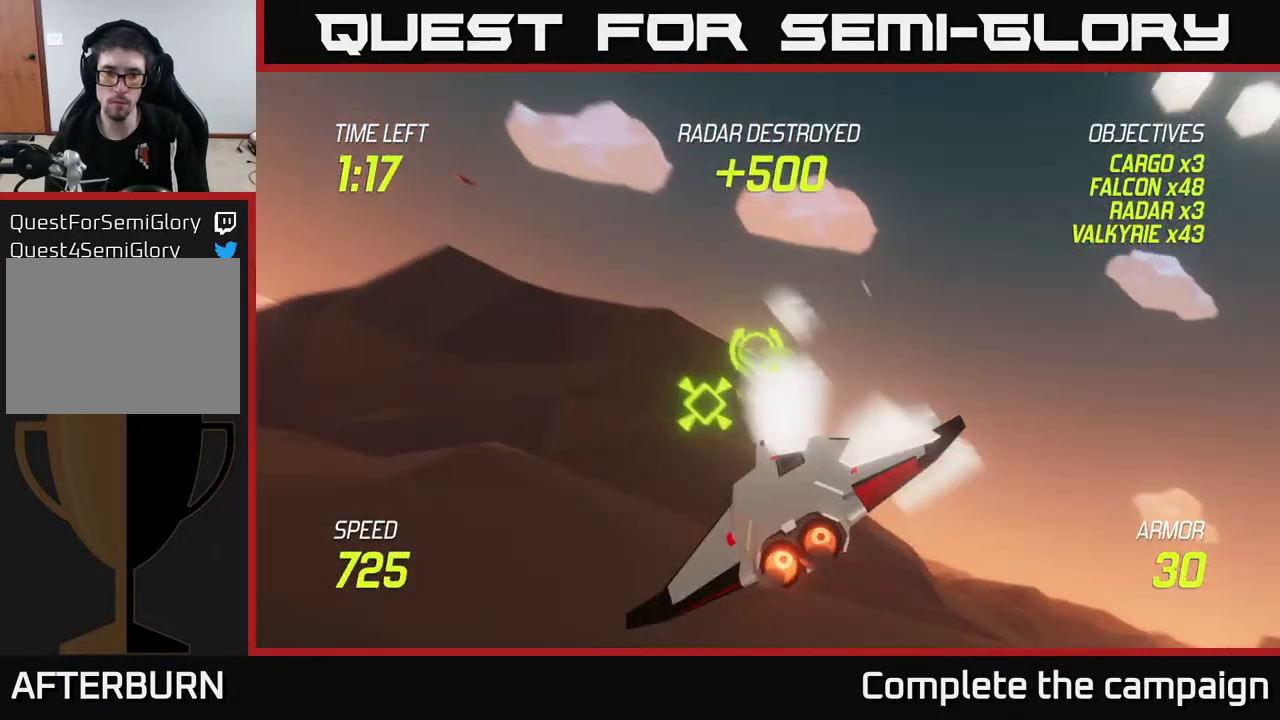
{"buttons": ["L2"], "left_stick": "left", "right_stick": "center", "events": [[100, "left_stick", "up-right"], [167, "left_stick", "right"], [433, "left_stick", "center"], [483, "left_stick", "left"]]}
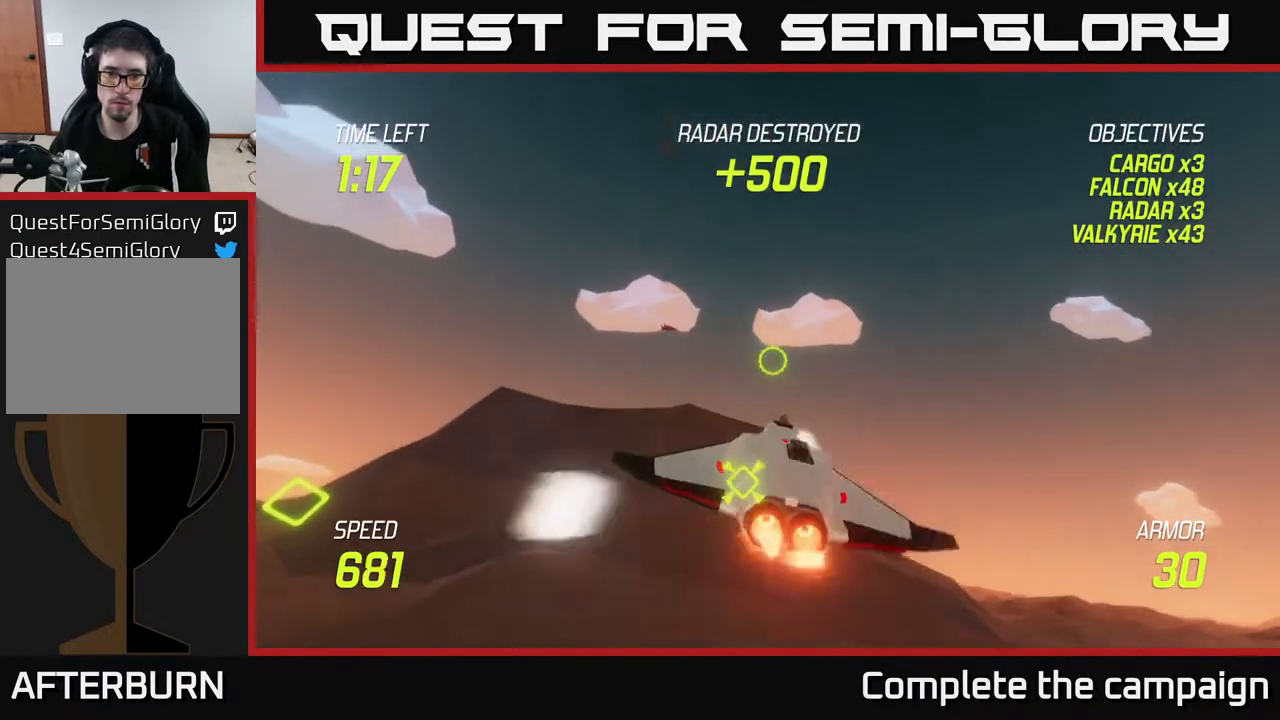
{"buttons": [], "left_stick": "right", "right_stick": "center", "events": [[200, "left_stick", "right"], [233, "R2", "down"], [350, "L2", "up"], [400, "R2", "up"]]}
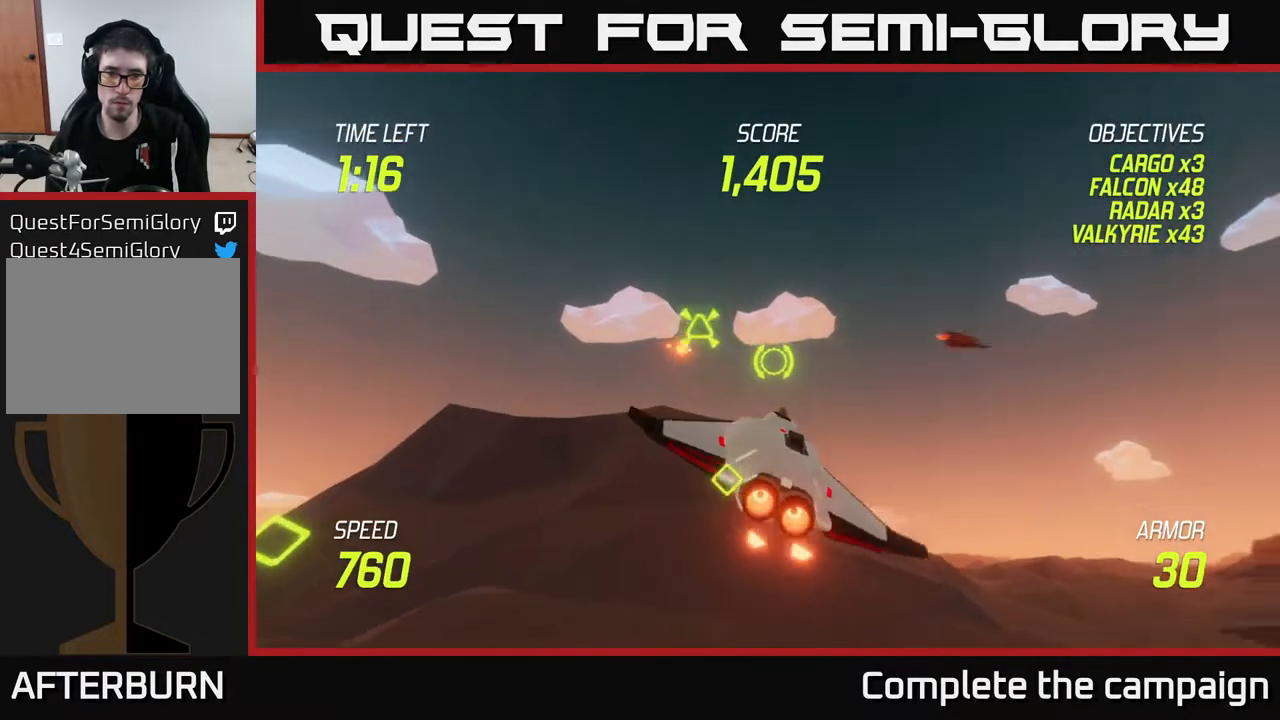
{"buttons": ["L2"], "left_stick": "center", "right_stick": "center", "events": [[83, "R2", "down"], [117, "left_stick", "down-right"], [200, "L2", "down"], [233, "R2", "up"], [317, "L2", "up"], [350, "left_stick", "right"], [383, "L2", "down"], [500, "left_stick", "center"]]}
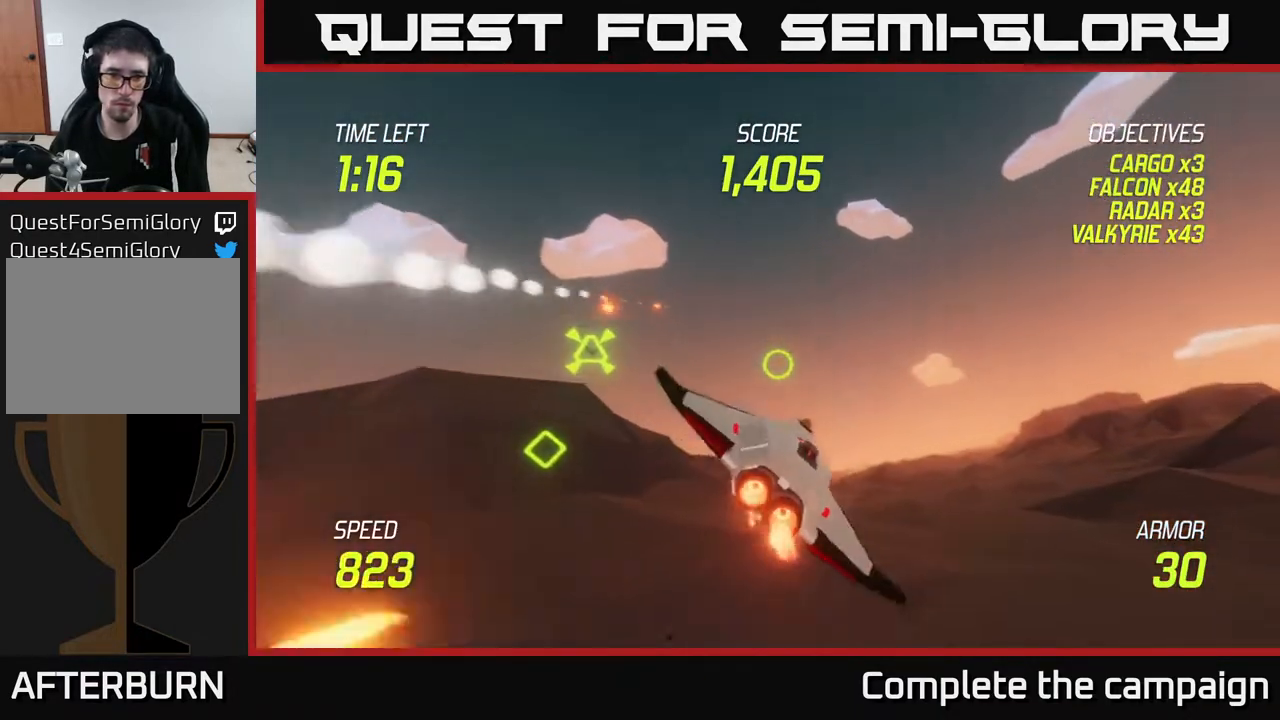
{"buttons": ["L2"], "left_stick": "left", "right_stick": "center", "events": [[67, "left_stick", "left"], [200, "left_stick", "center"], [500, "left_stick", "left"]]}
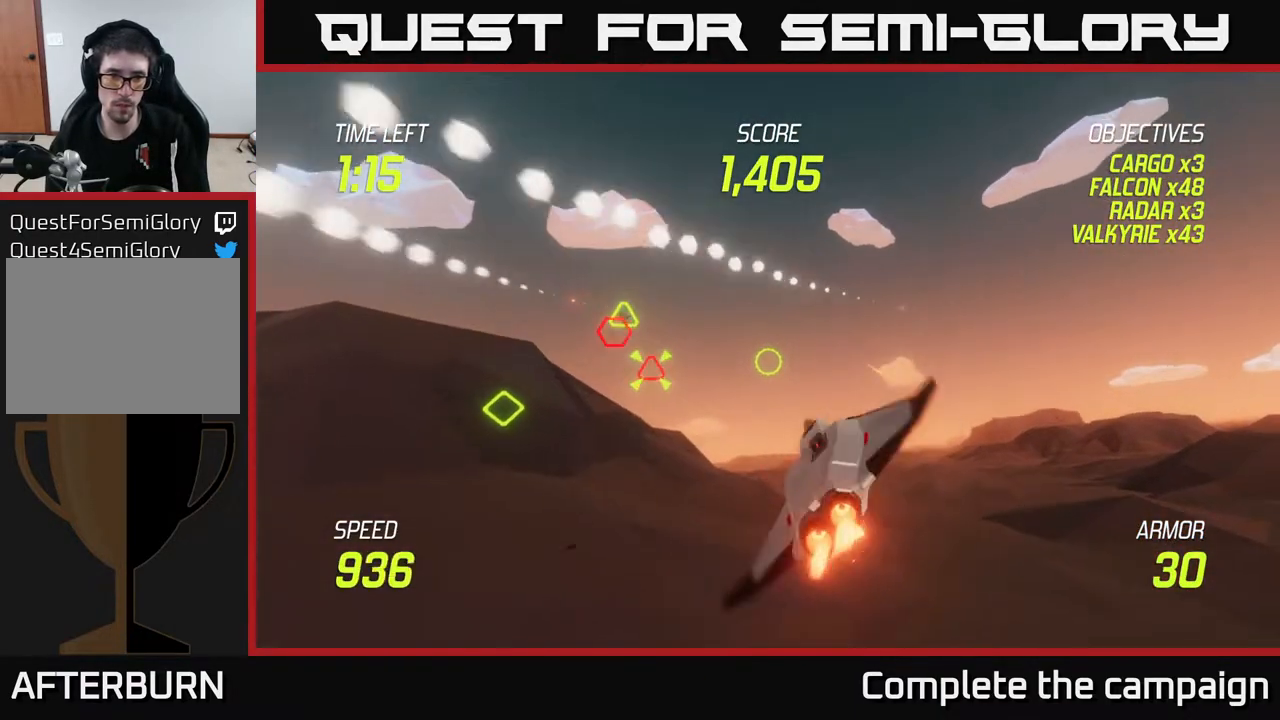
{"buttons": [], "left_stick": "left", "right_stick": "center", "events": [[400, "L2", "up"]]}
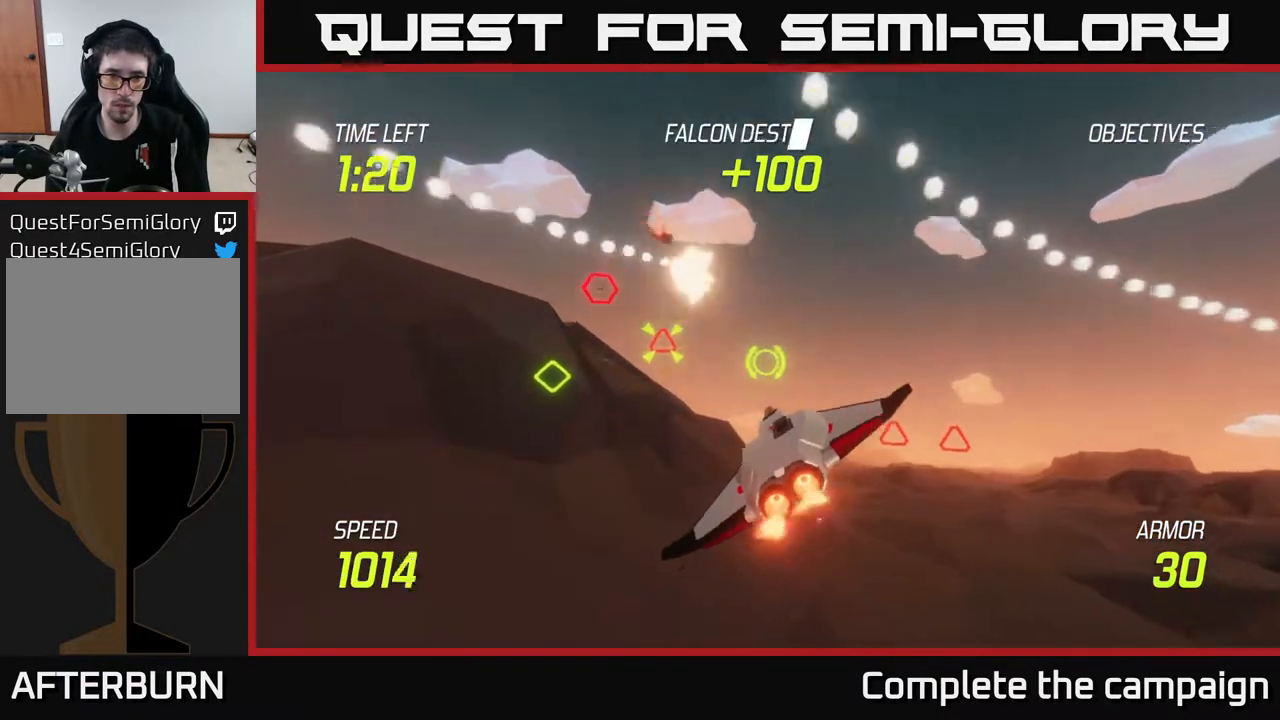
{"buttons": [], "left_stick": "right", "right_stick": "center", "events": [[33, "R2", "down"], [167, "left_stick", "up-left"], [183, "R2", "up"], [383, "left_stick", "right"]]}
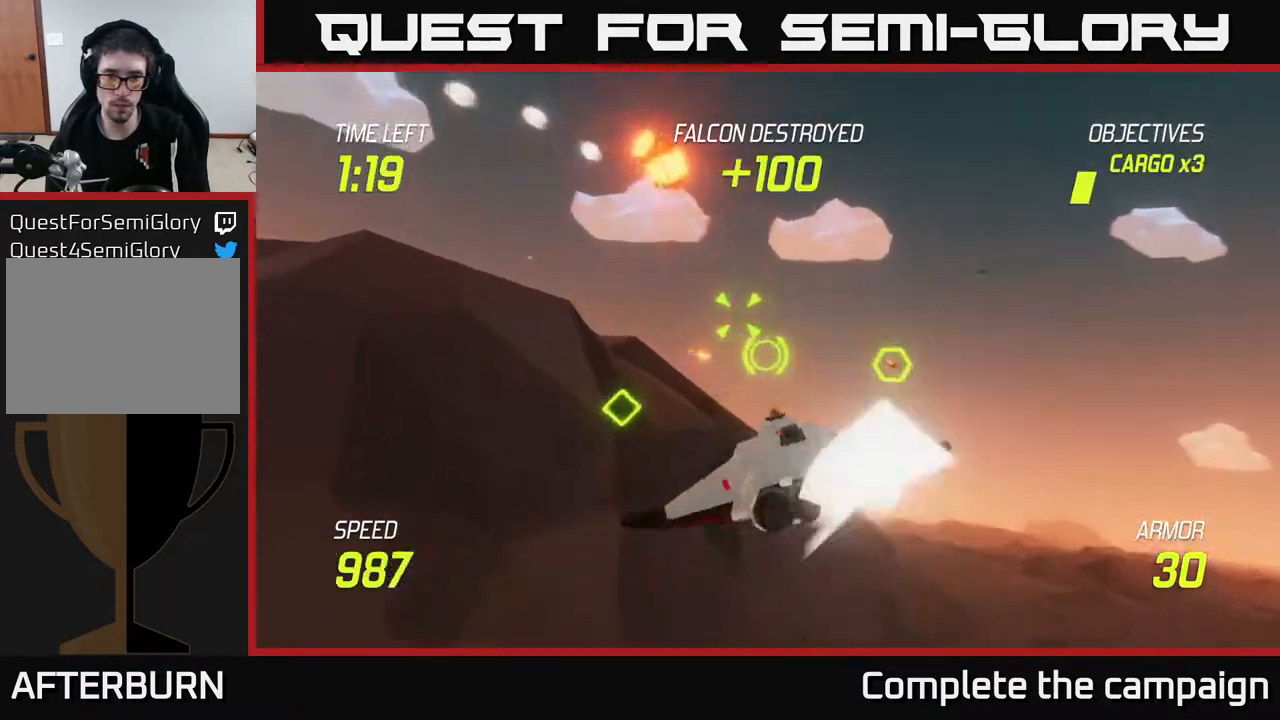
{"buttons": ["L2"], "left_stick": "down-right", "right_stick": "center", "events": [[117, "R2", "down"], [233, "left_stick", "center"], [267, "R2", "up"], [283, "left_stick", "left"], [400, "R2", "down"], [400, "left_stick", "down"], [433, "L2", "down"], [483, "left_stick", "down-right"], [500, "R2", "up"]]}
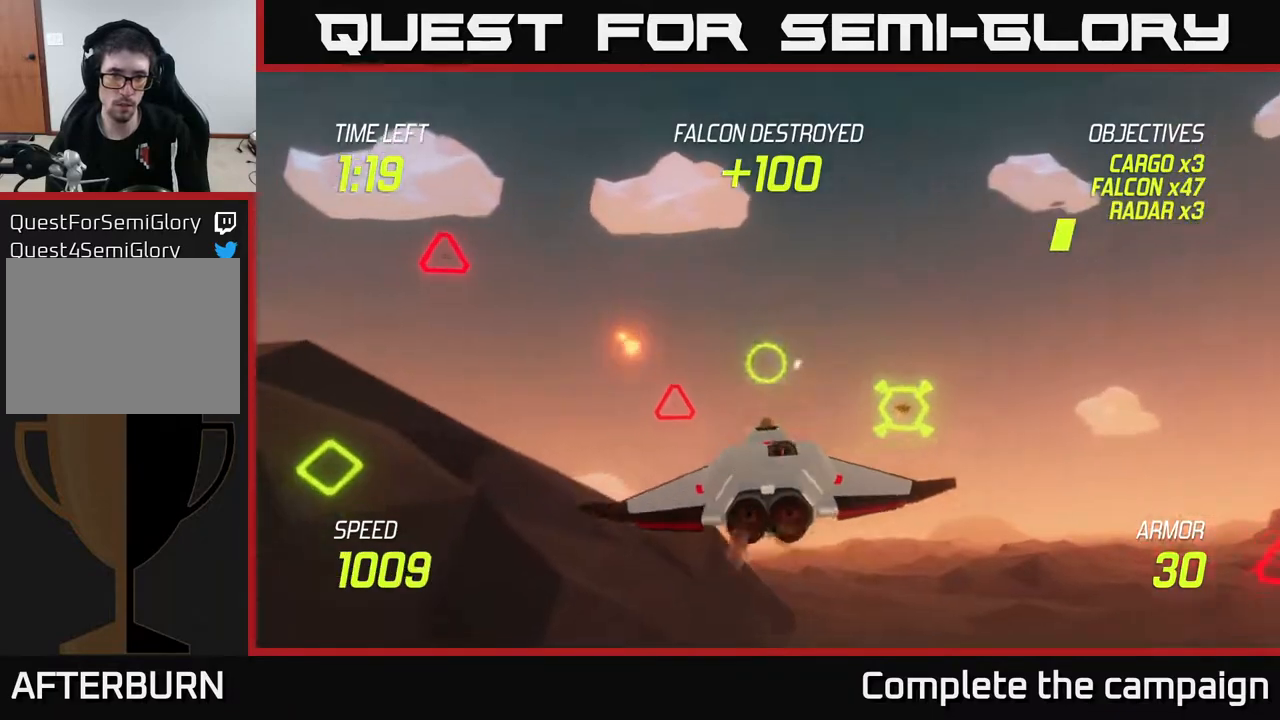
{"buttons": ["L2"], "left_stick": "up-right", "right_stick": "center", "events": [[83, "L2", "up"], [150, "L2", "down"], [167, "left_stick", "down-left"], [300, "left_stick", "center"], [417, "left_stick", "up-right"]]}
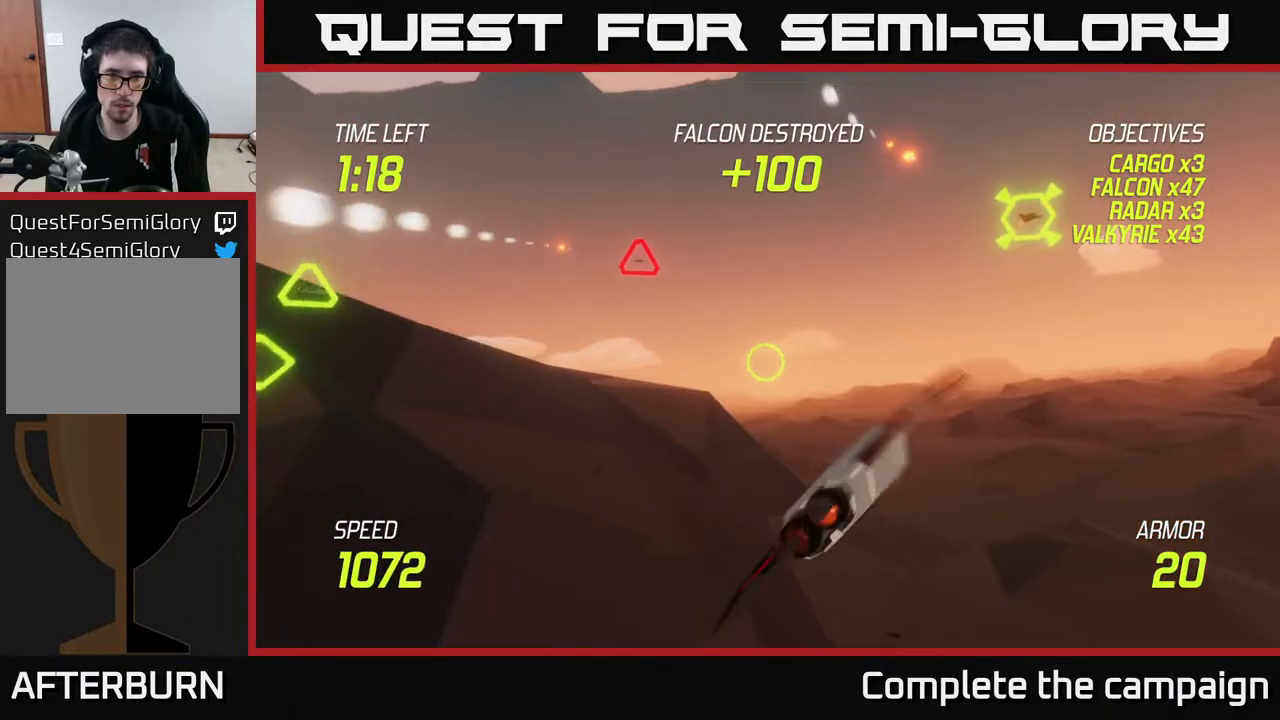
{"buttons": [], "left_stick": "left", "right_stick": "center", "events": [[67, "left_stick", "up-left"], [383, "left_stick", "left"], [417, "L2", "up"]]}
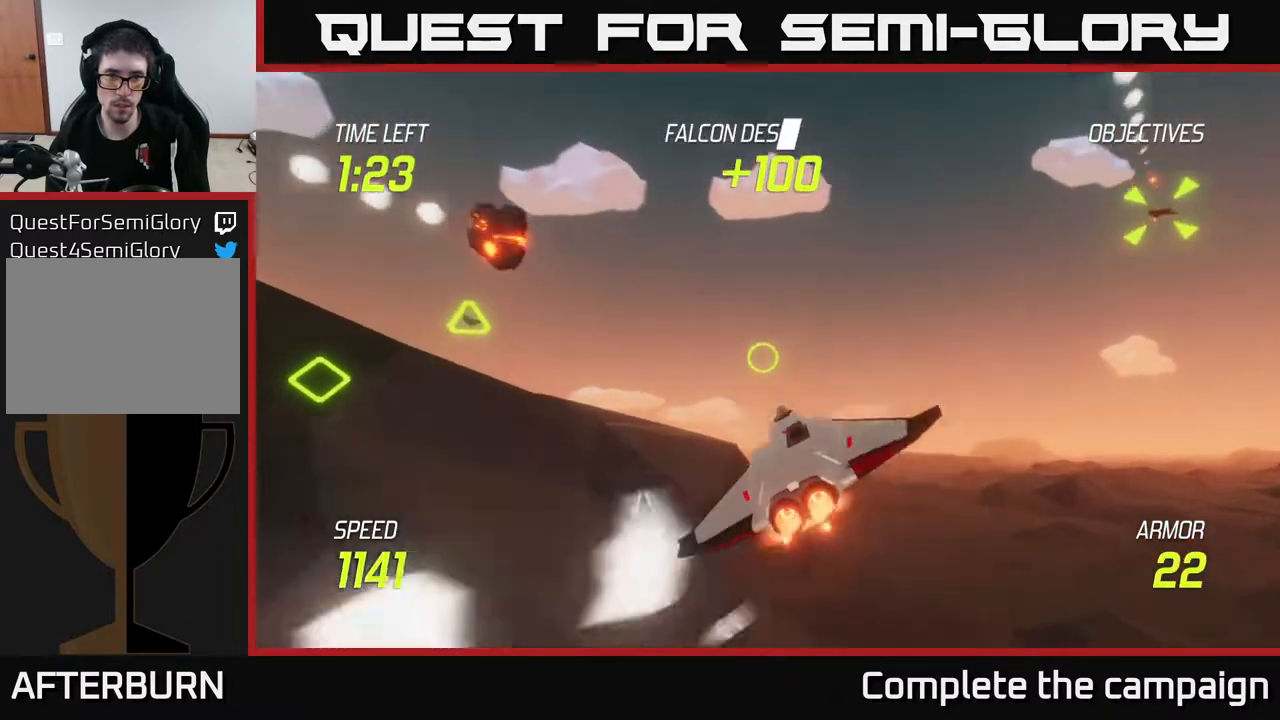
{"buttons": [], "left_stick": "left", "right_stick": "center", "events": [[133, "L2", "down"], [167, "left_stick", "center"], [233, "left_stick", "right"], [267, "R2", "down"], [317, "L2", "up"], [350, "left_stick", "up"], [367, "R2", "up"], [400, "left_stick", "left"]]}
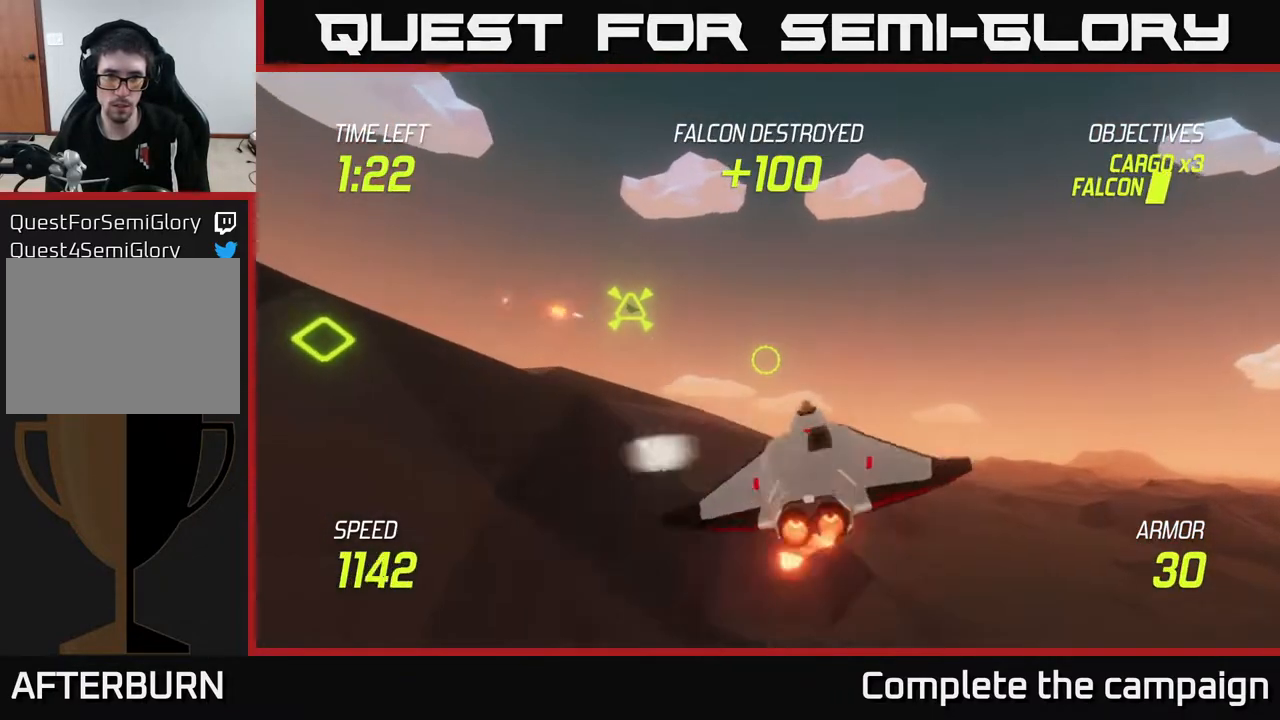
{"buttons": ["L2"], "left_stick": "left", "right_stick": "center", "events": [[83, "R2", "down"], [117, "left_stick", "right"], [233, "R2", "up"], [267, "L2", "down"], [483, "left_stick", "left"]]}
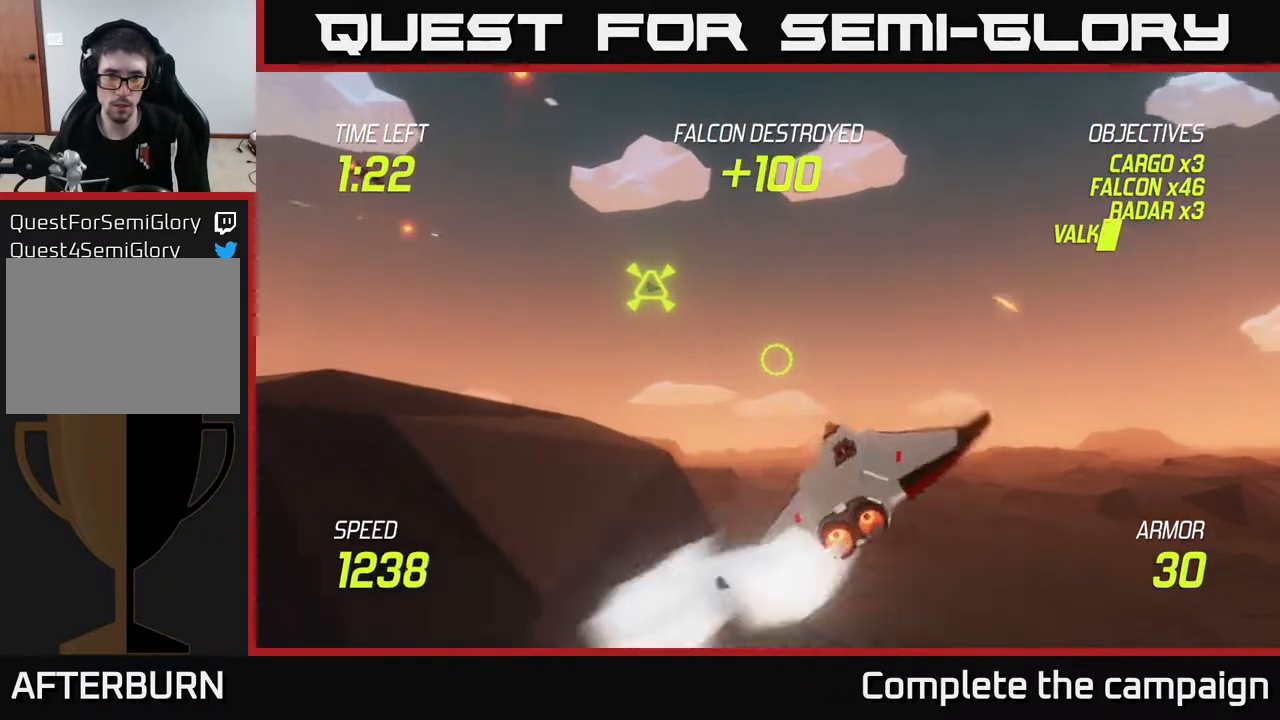
{"buttons": ["L2"], "left_stick": "left", "right_stick": "center", "events": [[133, "left_stick", "center"], [400, "left_stick", "left"]]}
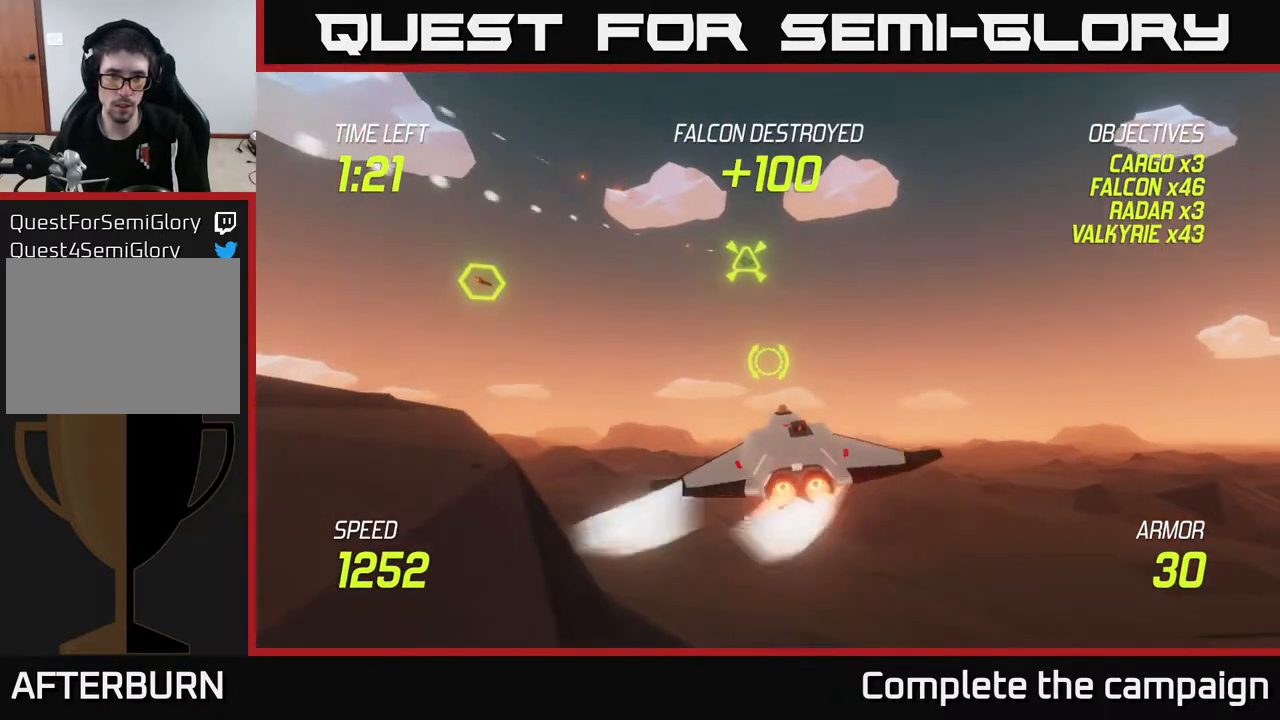
{"buttons": ["R2"], "left_stick": "left", "right_stick": "center", "events": [[233, "L2", "up"], [417, "R2", "down"]]}
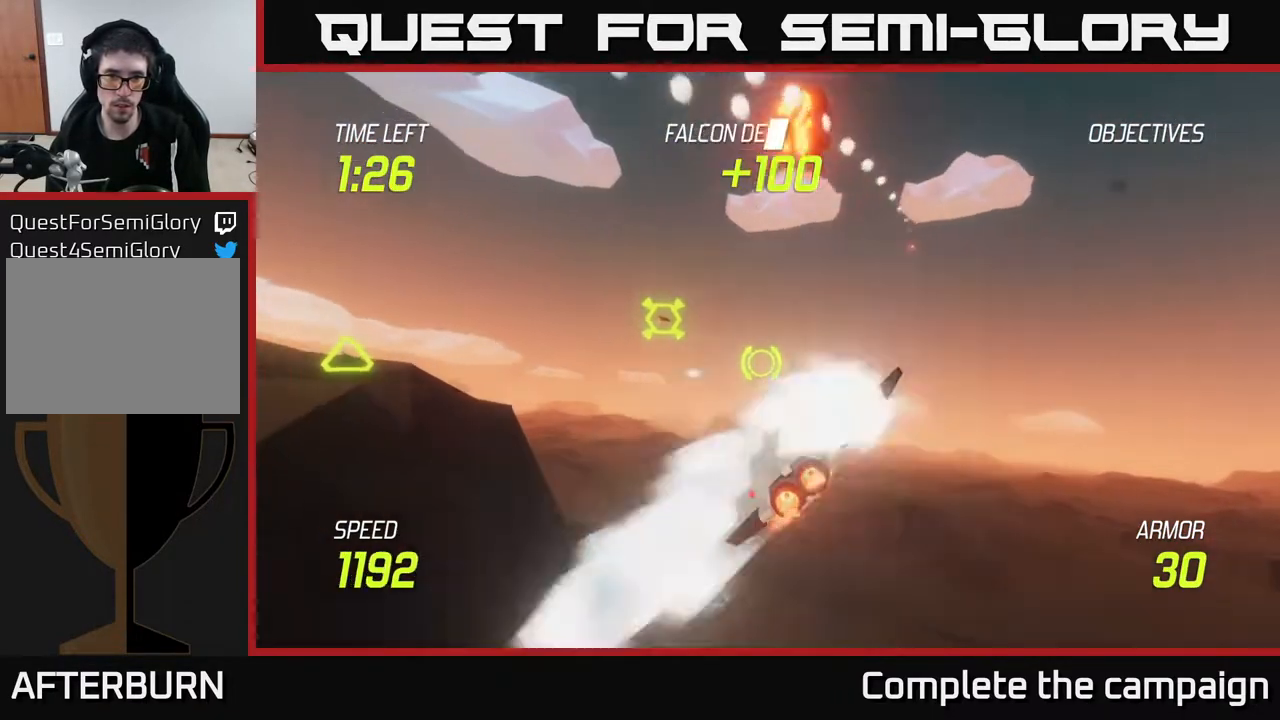
{"buttons": ["R2"], "left_stick": "right", "right_stick": "center", "events": [[17, "R2", "up"], [150, "left_stick", "right"], [450, "R2", "down"]]}
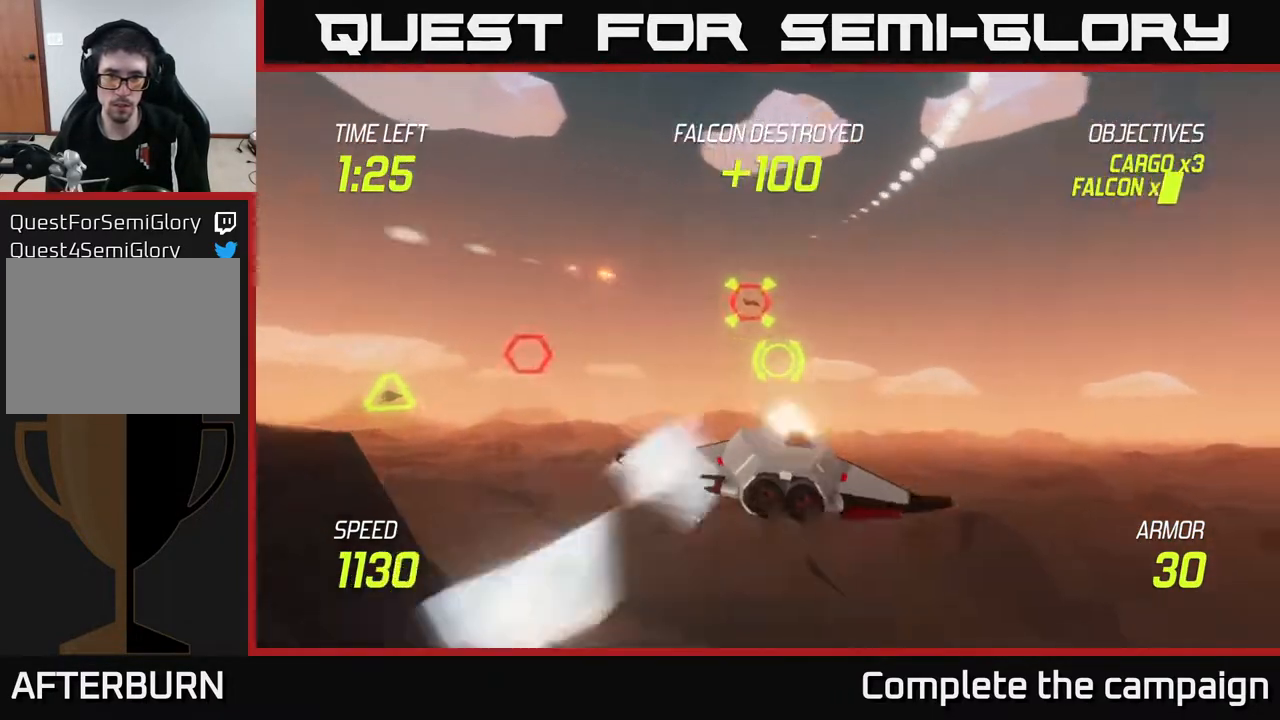
{"buttons": ["L2"], "left_stick": "left", "right_stick": "center", "events": [[33, "left_stick", "left"], [67, "R2", "up"], [183, "L2", "down"], [333, "L2", "up"], [417, "L2", "down"]]}
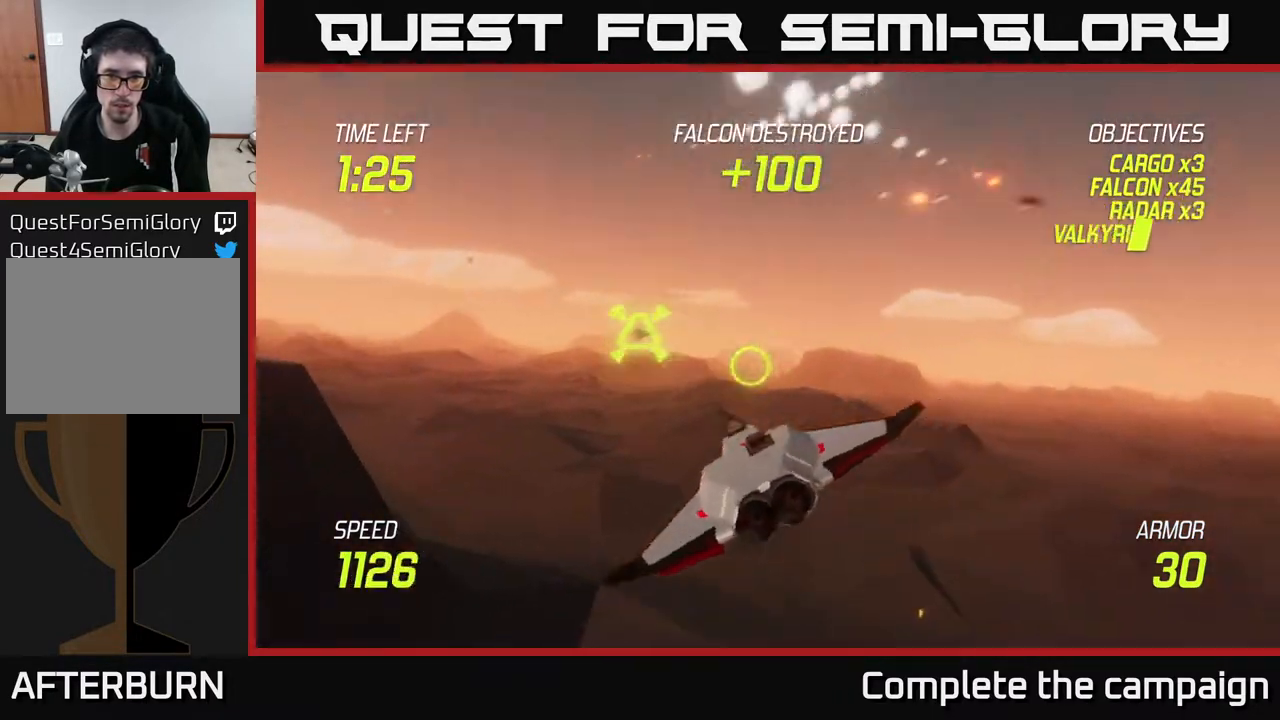
{"buttons": [], "left_stick": "left", "right_stick": "center", "events": [[117, "L2", "up"], [250, "left_stick", "up"], [433, "left_stick", "left"]]}